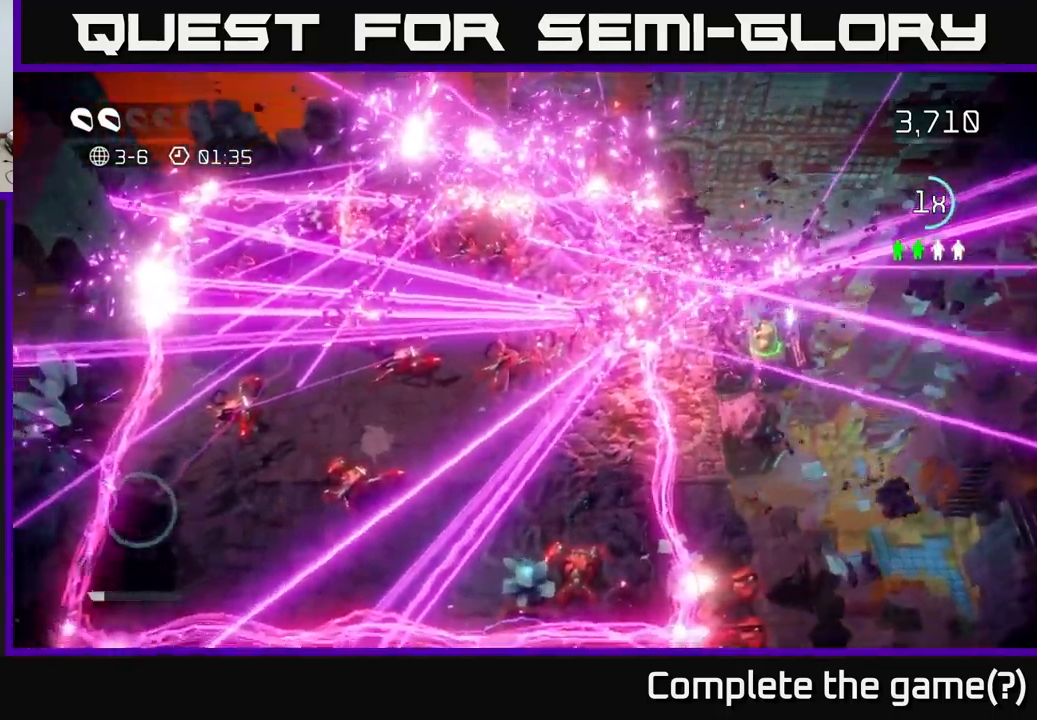
Gameplay with a controller (Xbox layout); each line is a JSON object with the inputs held at the frame after it. "events" lists button and stick changes between this image and that frame as [ms after this image, input, new state], when the widget could be followed in between.
{"buttons": [], "left_stick": "center", "right_stick": "up-left", "events": [[450, "right_stick", "up-left"]]}
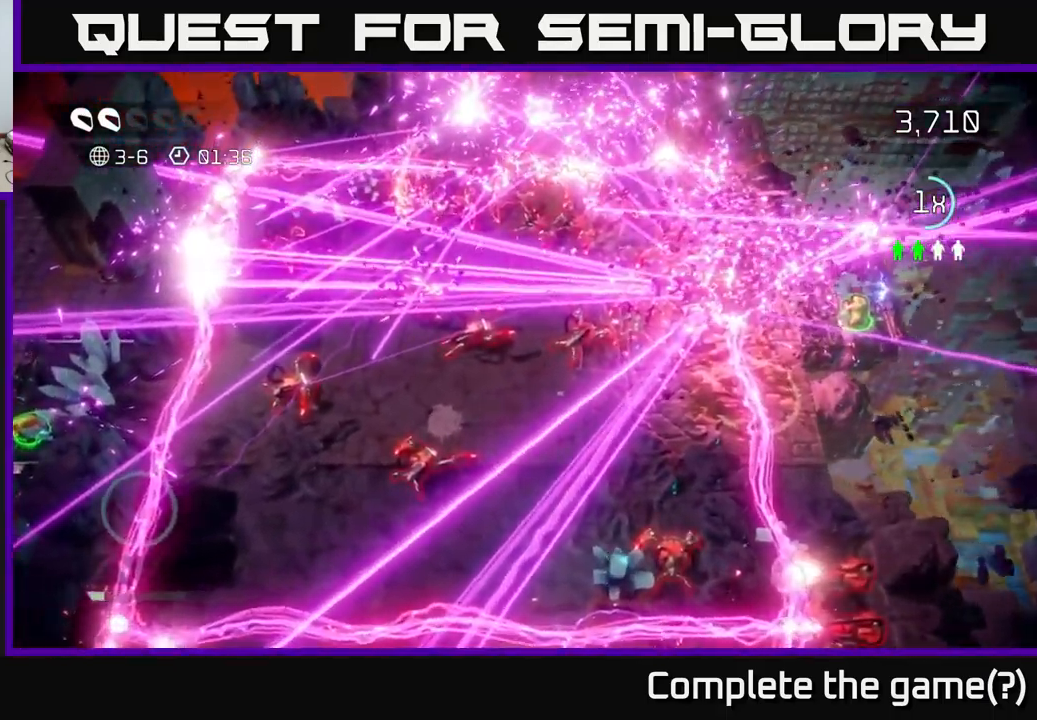
{"buttons": [], "left_stick": "down", "right_stick": "up-left", "events": [[83, "left_stick", "down"], [133, "right_stick", "down-left"], [383, "right_stick", "up-left"]]}
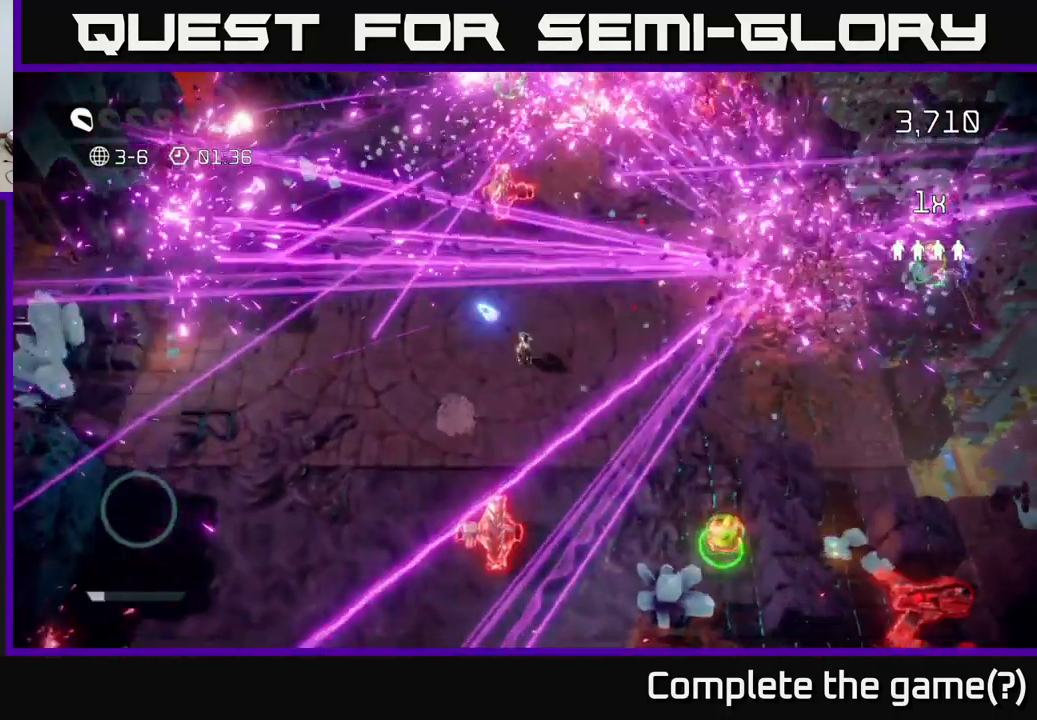
{"buttons": [], "left_stick": "down-right", "right_stick": "down-left", "events": [[233, "right_stick", "left"], [383, "right_stick", "down-left"], [416, "left_stick", "down-right"]]}
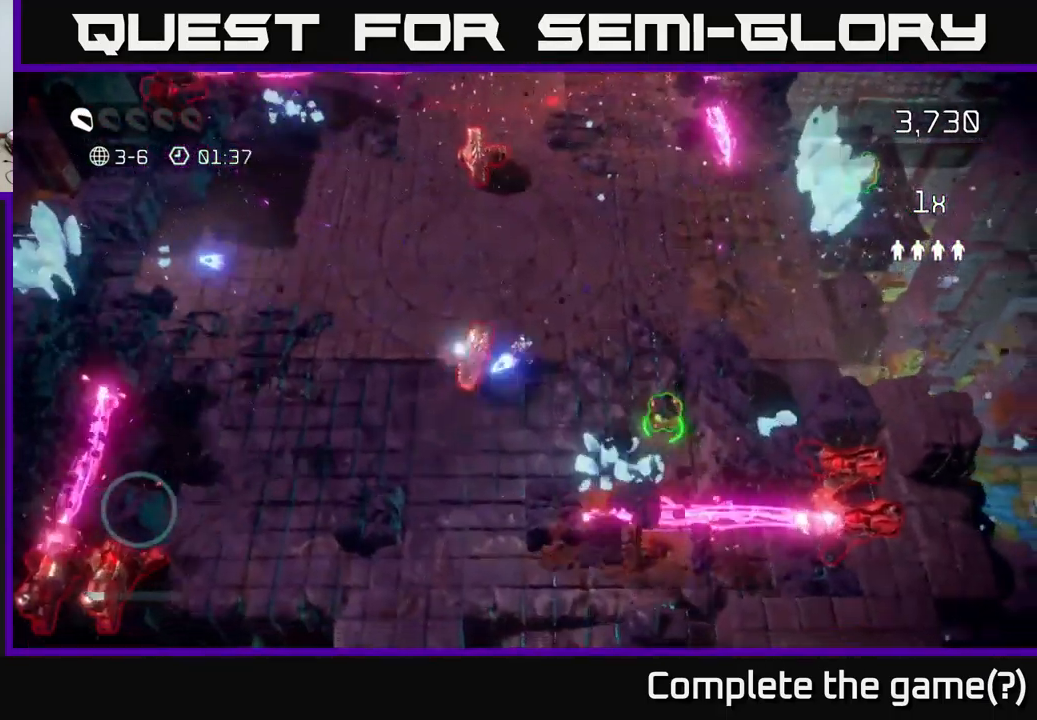
{"buttons": [], "left_stick": "up", "right_stick": "up-left", "events": [[83, "right_stick", "up-left"], [183, "right_stick", "up"], [483, "left_stick", "up"], [500, "right_stick", "up-left"]]}
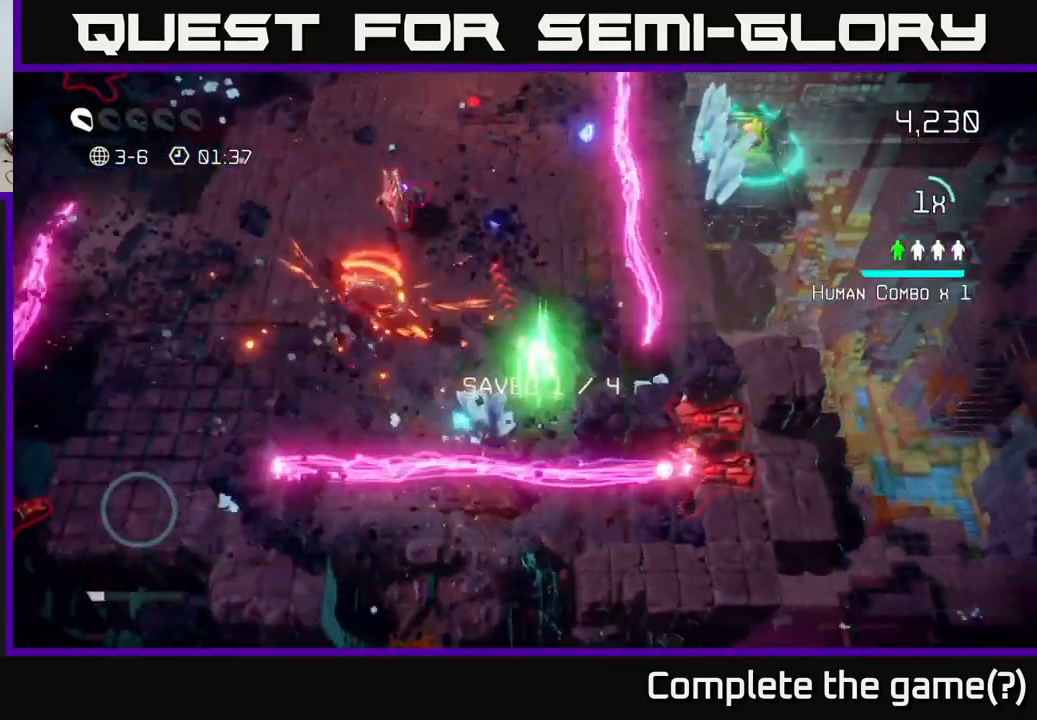
{"buttons": [], "left_stick": "up", "right_stick": "up-left", "events": [[316, "right_stick", "left"], [416, "right_stick", "up-left"]]}
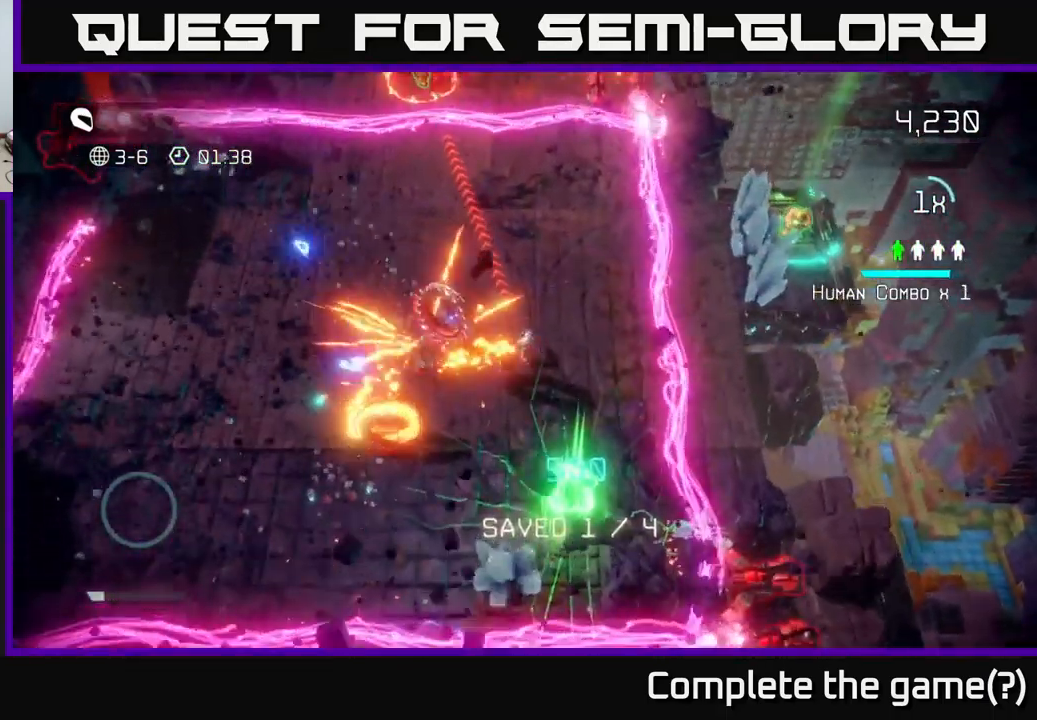
{"buttons": [], "left_stick": "up", "right_stick": "up", "events": [[16, "right_stick", "up"]]}
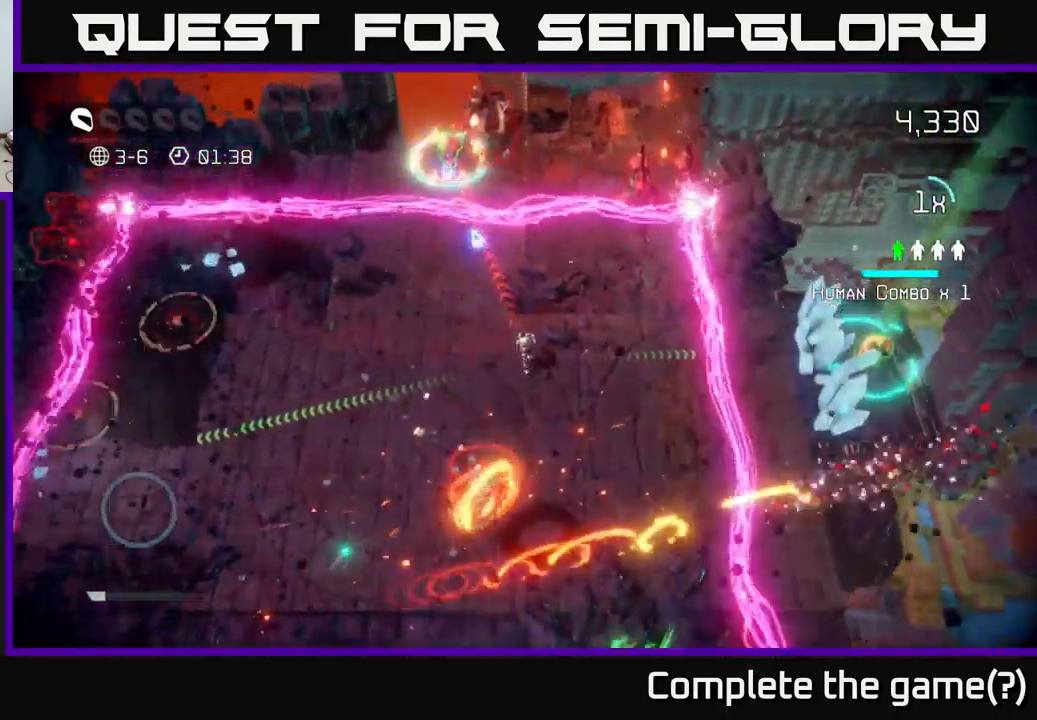
{"buttons": ["L2"], "left_stick": "up", "right_stick": "up-right", "events": [[300, "L2", "down"], [500, "right_stick", "up-right"]]}
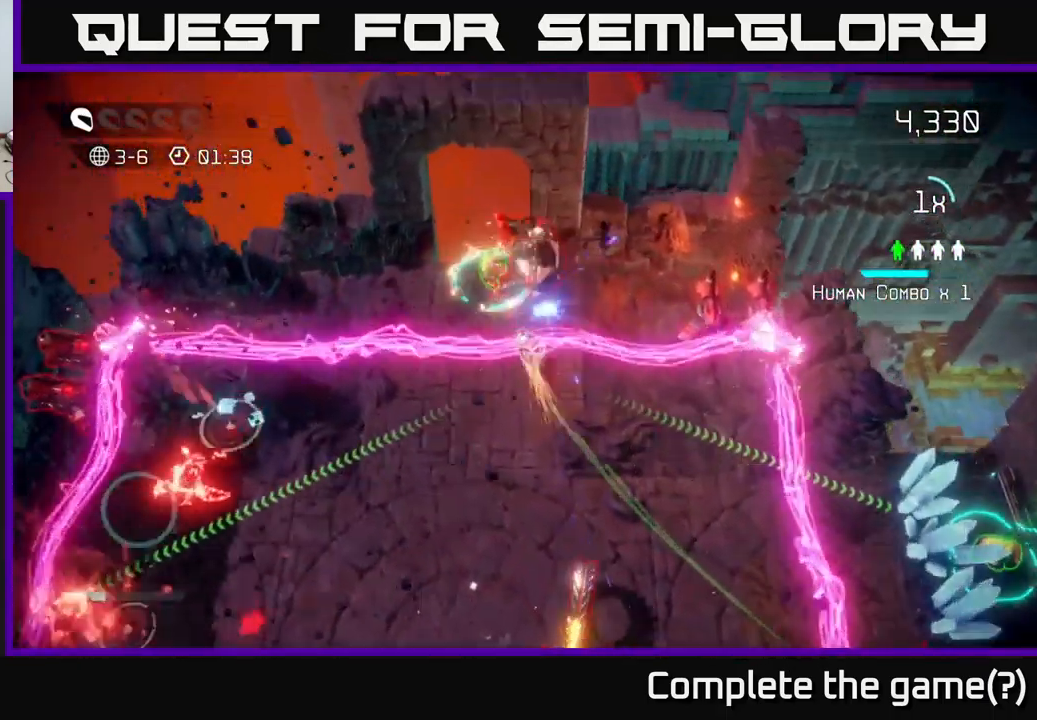
{"buttons": [], "left_stick": "up-left", "right_stick": "right", "events": [[16, "L2", "up"], [150, "left_stick", "up-left"], [216, "right_stick", "right"]]}
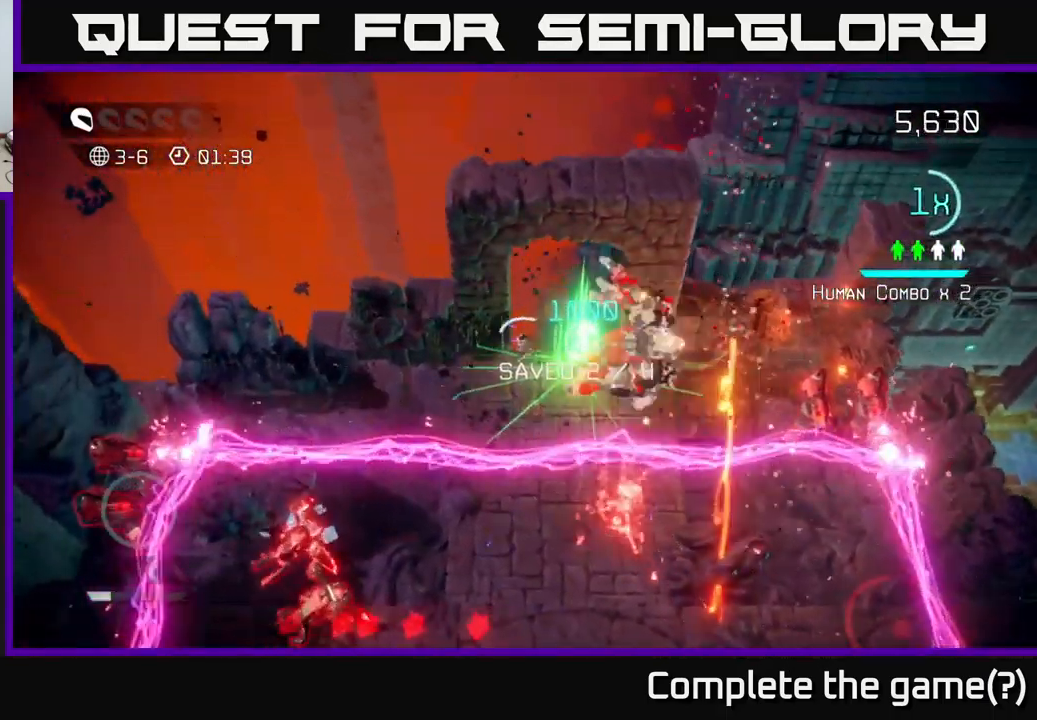
{"buttons": [], "left_stick": "right", "right_stick": "down-right", "events": [[33, "left_stick", "left"], [417, "left_stick", "right"], [433, "right_stick", "down-right"]]}
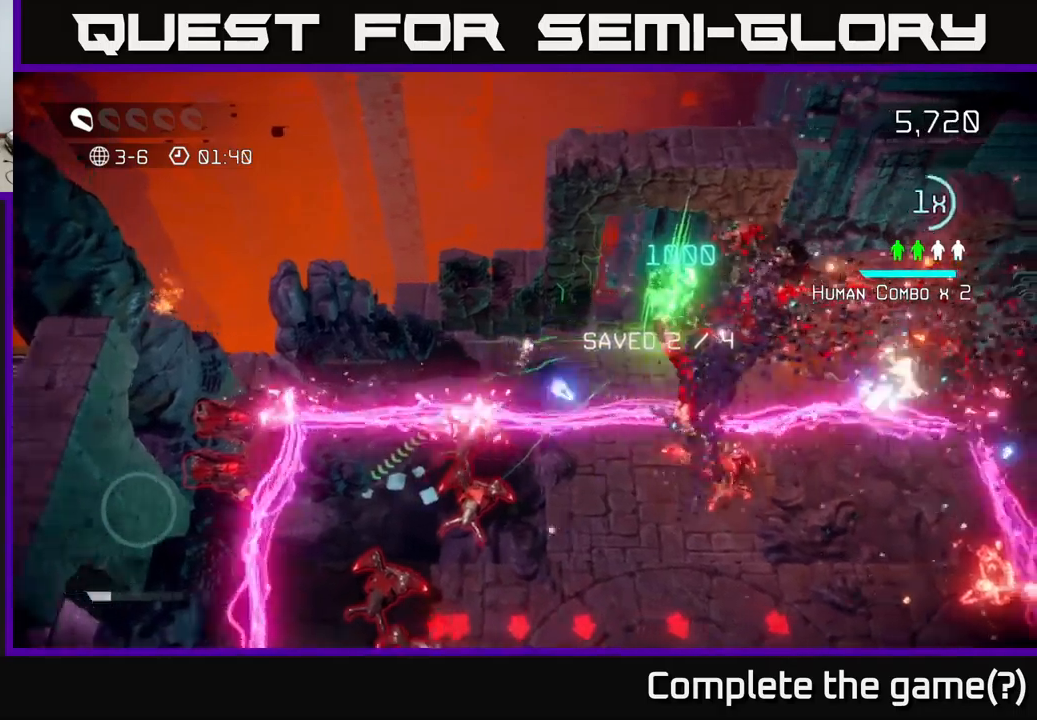
{"buttons": [], "left_stick": "right", "right_stick": "down", "events": [[417, "right_stick", "down"]]}
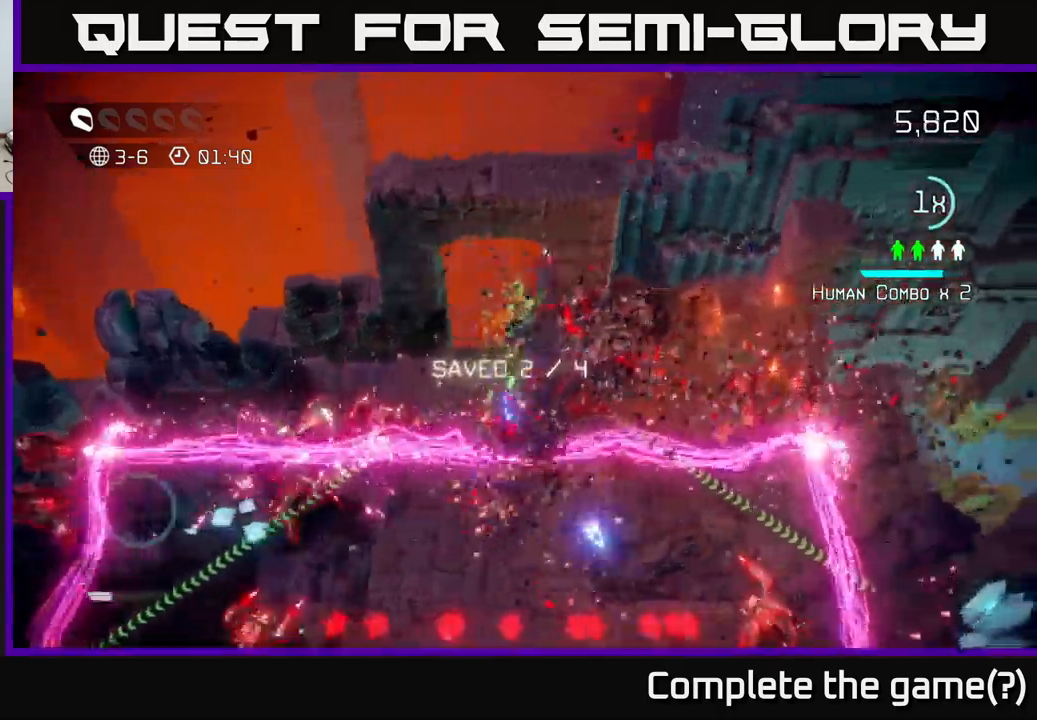
{"buttons": [], "left_stick": "down-right", "right_stick": "down", "events": [[50, "right_stick", "down-left"], [217, "right_stick", "down"], [417, "left_stick", "down-right"]]}
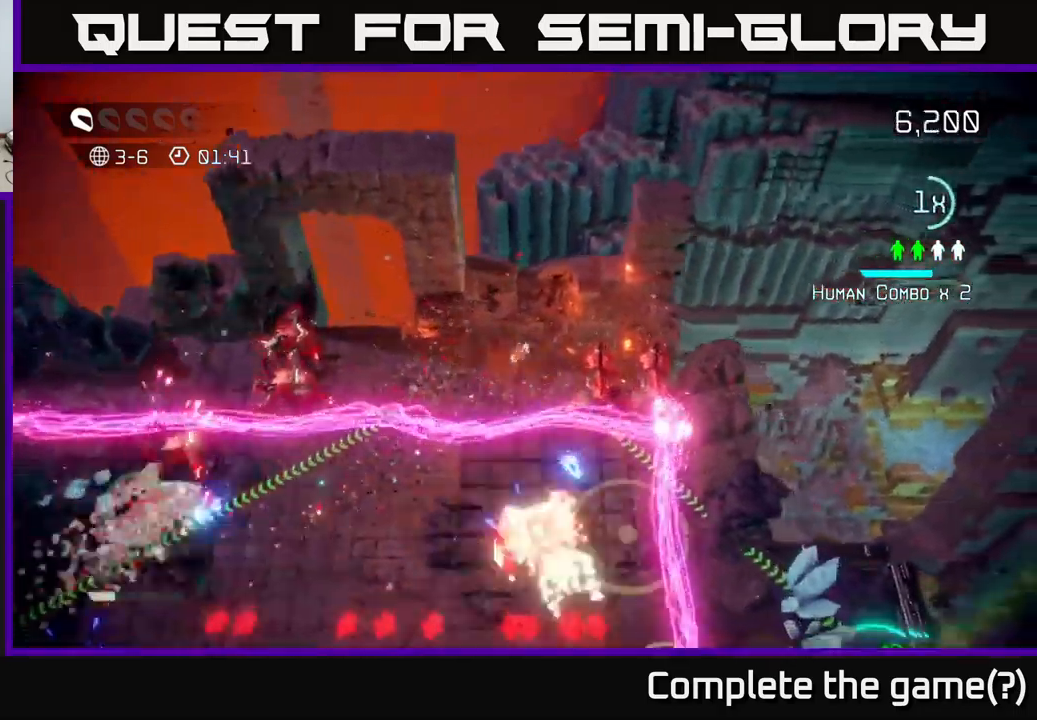
{"buttons": [], "left_stick": "down-left", "right_stick": "right", "events": [[33, "L2", "down"], [67, "left_stick", "down"], [250, "right_stick", "down-right"], [267, "L2", "up"], [400, "right_stick", "right"], [450, "left_stick", "down-left"]]}
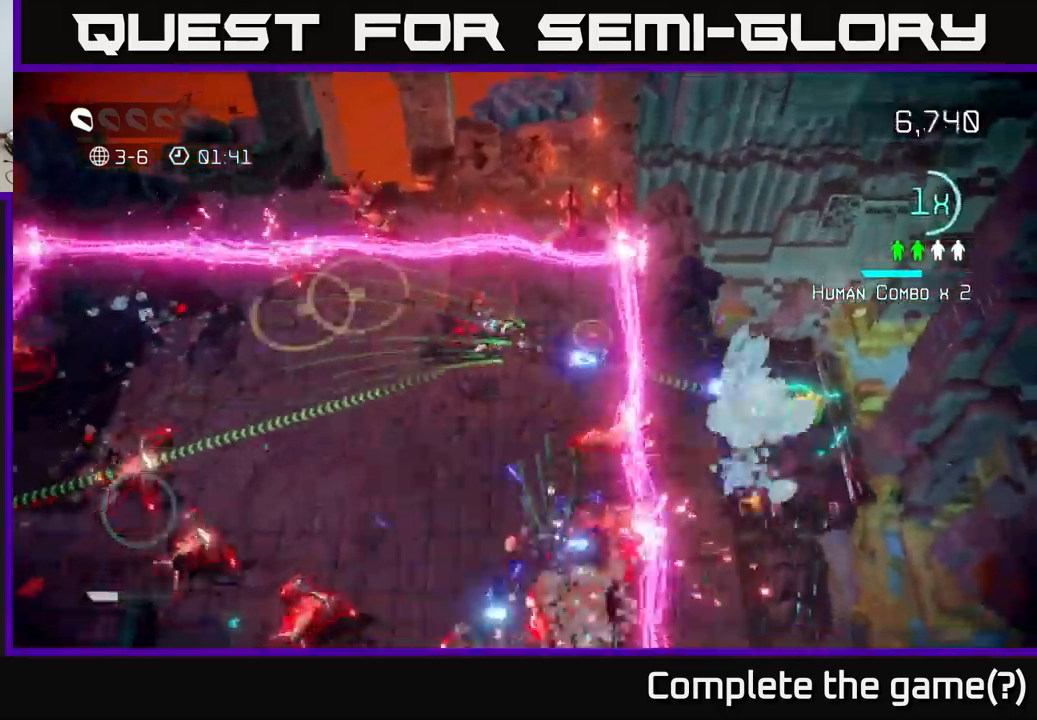
{"buttons": [], "left_stick": "right", "right_stick": "right", "events": [[433, "left_stick", "down-right"], [500, "left_stick", "right"]]}
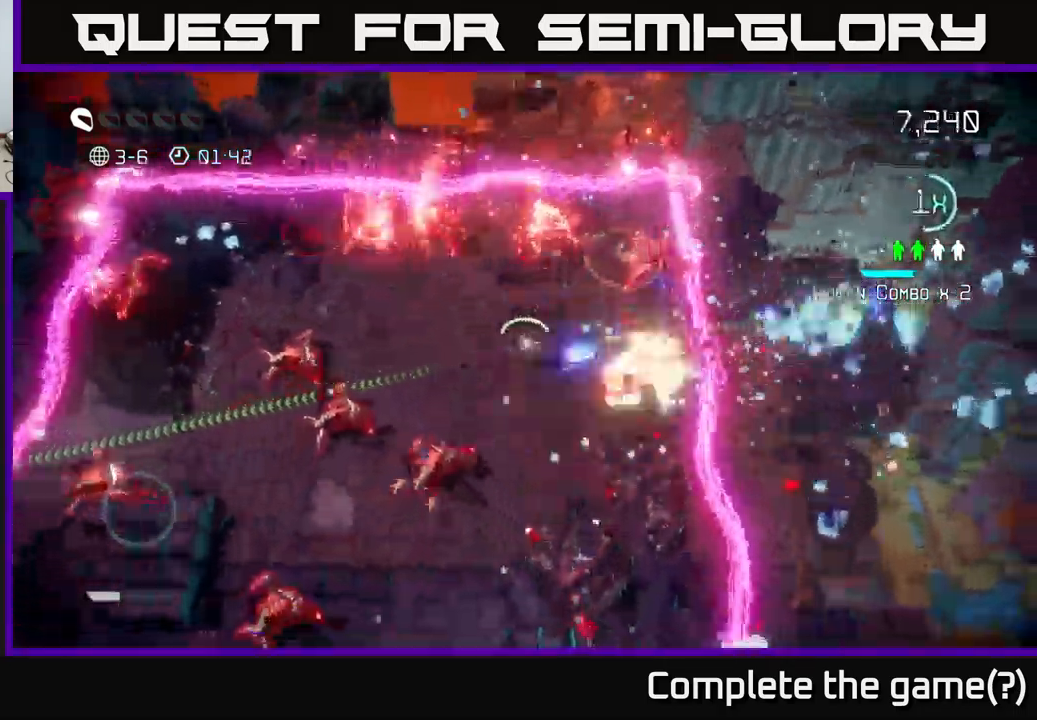
{"buttons": [], "left_stick": "right", "right_stick": "right", "events": [[333, "L2", "down"], [483, "L2", "up"]]}
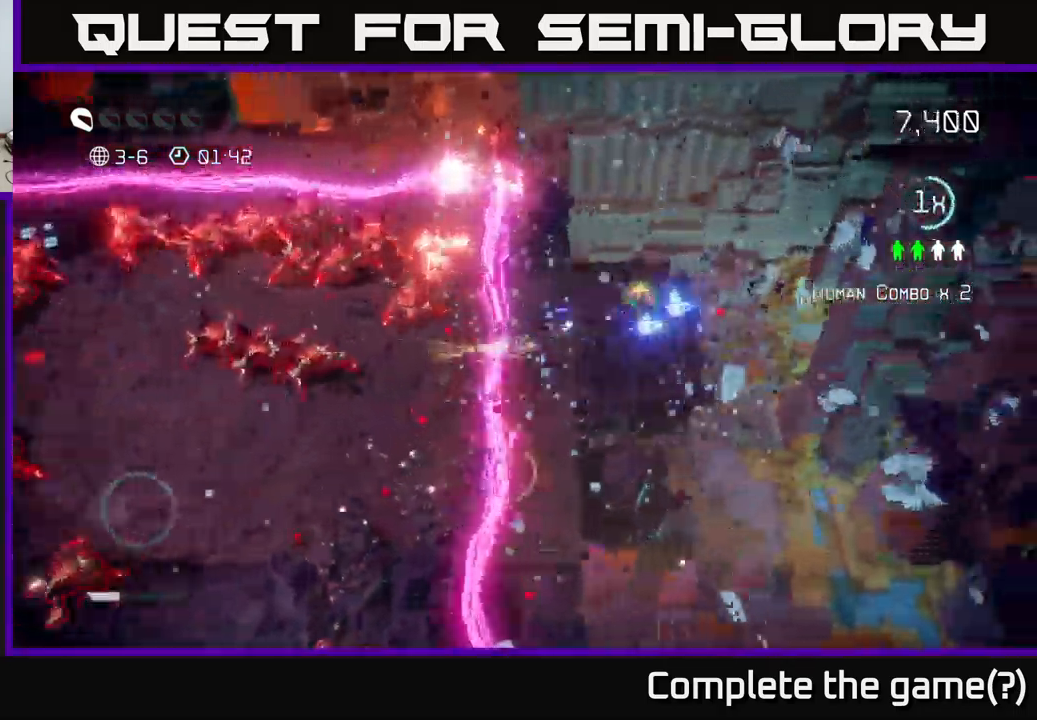
{"buttons": [], "left_stick": "up-right", "right_stick": "left", "events": [[150, "left_stick", "up-right"], [150, "right_stick", "up-left"], [250, "right_stick", "left"]]}
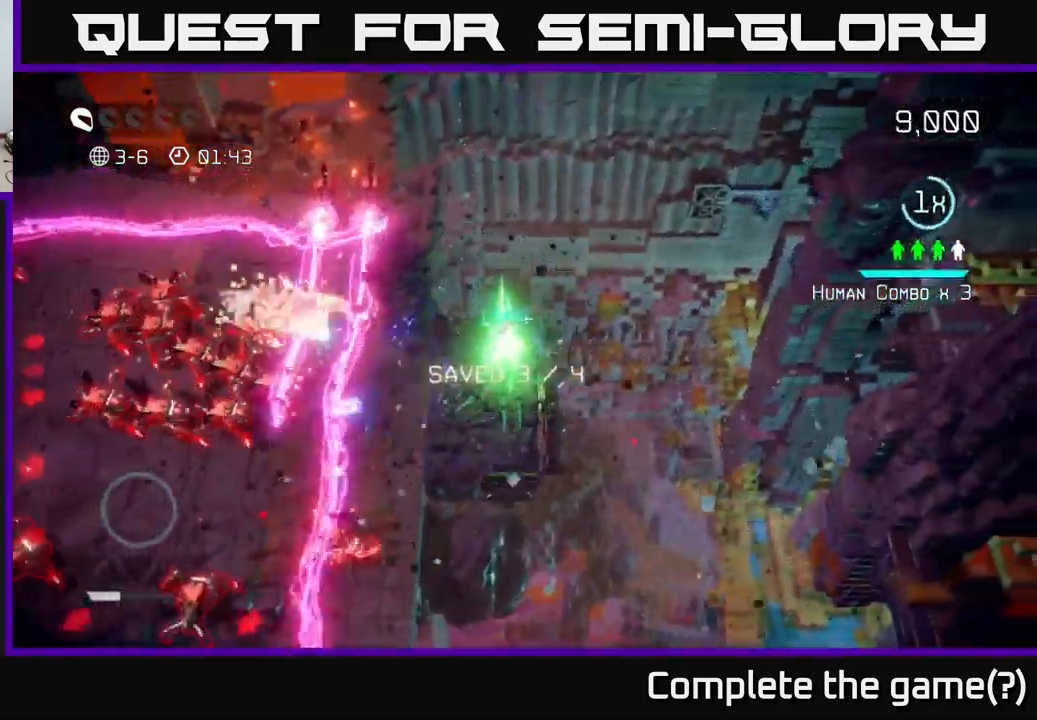
{"buttons": [], "left_stick": "center", "right_stick": "left", "events": [[33, "left_stick", "center"]]}
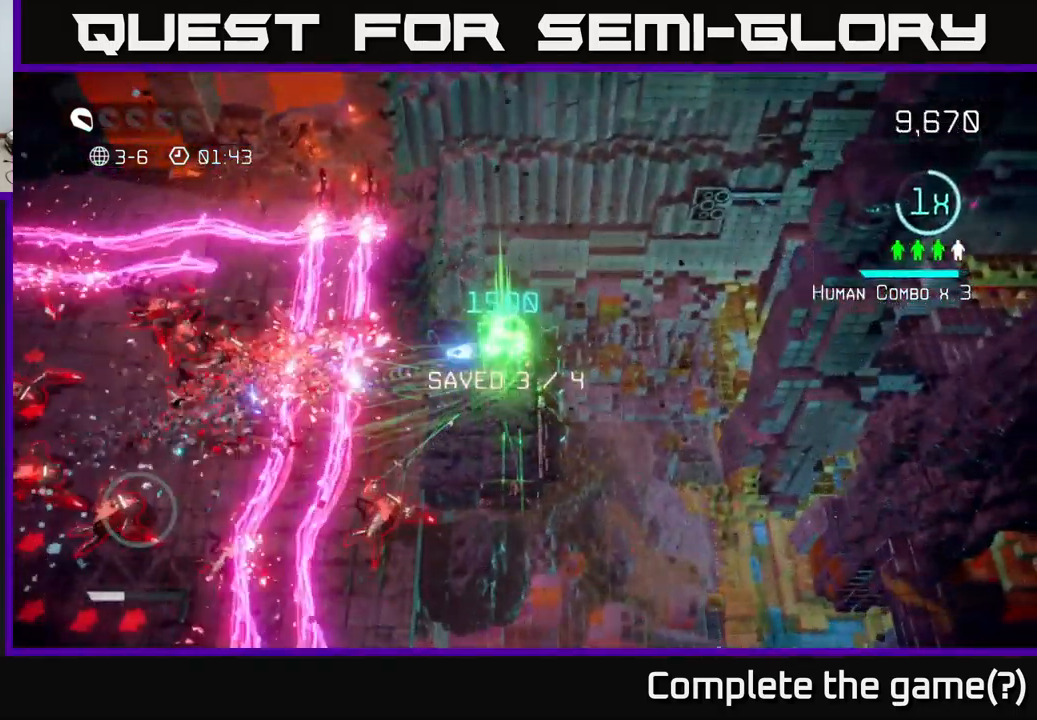
{"buttons": [], "left_stick": "center", "right_stick": "down-left", "events": [[383, "right_stick", "down-left"]]}
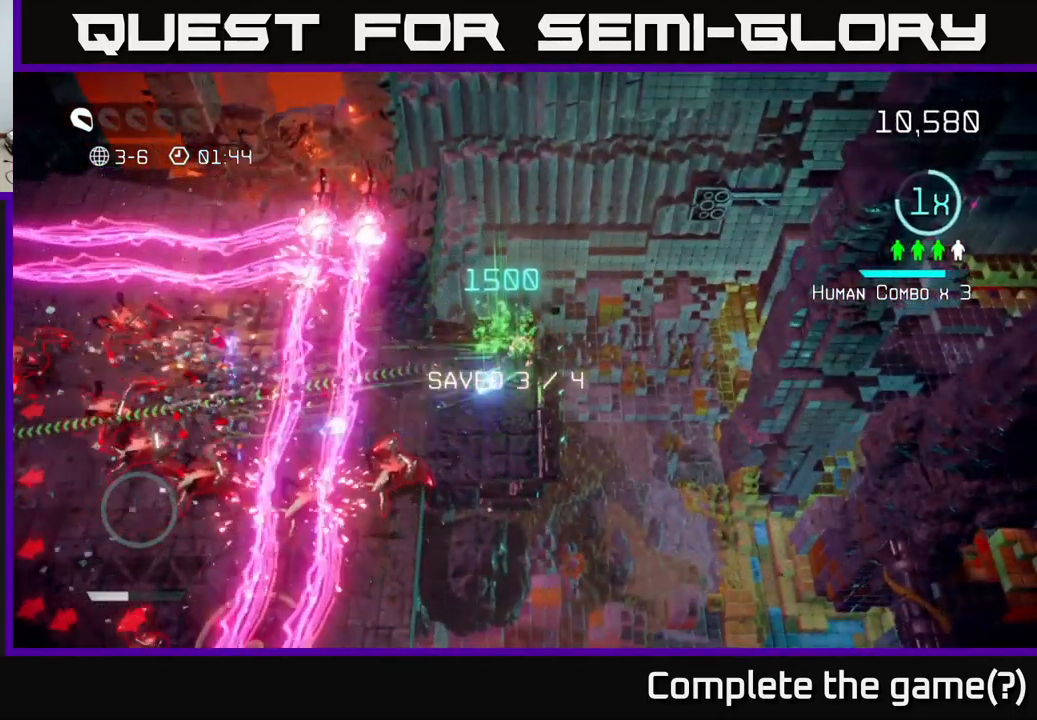
{"buttons": [], "left_stick": "down-left", "right_stick": "left", "events": [[250, "left_stick", "down-left"], [367, "right_stick", "left"]]}
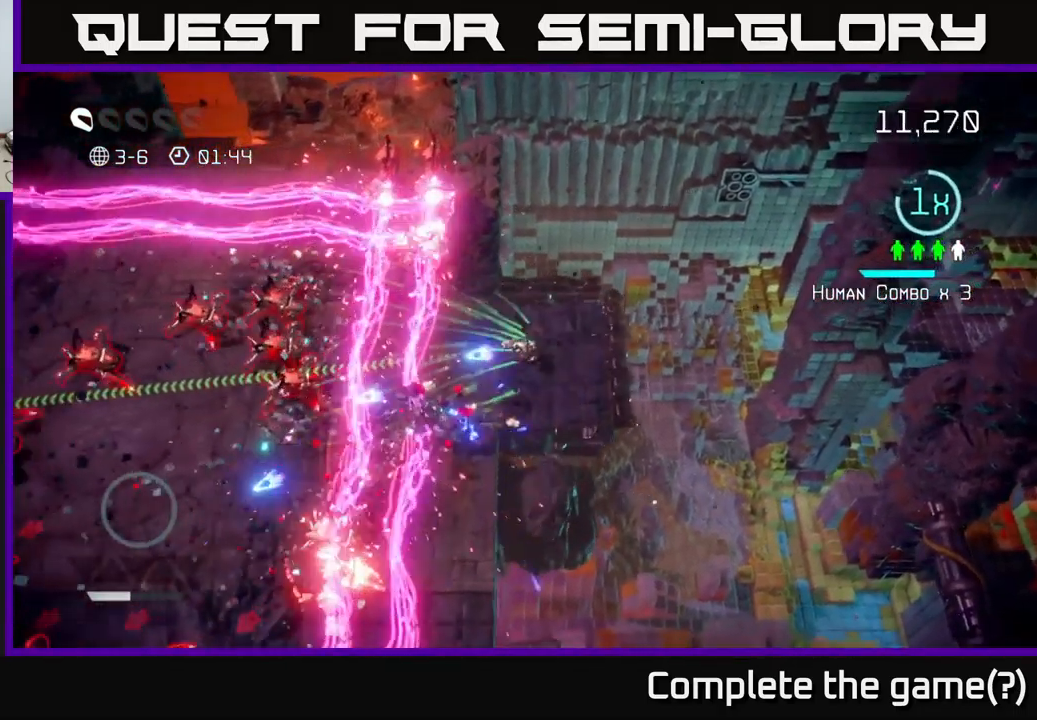
{"buttons": [], "left_stick": "left", "right_stick": "left", "events": [[183, "L2", "down"], [316, "left_stick", "left"], [383, "L2", "up"]]}
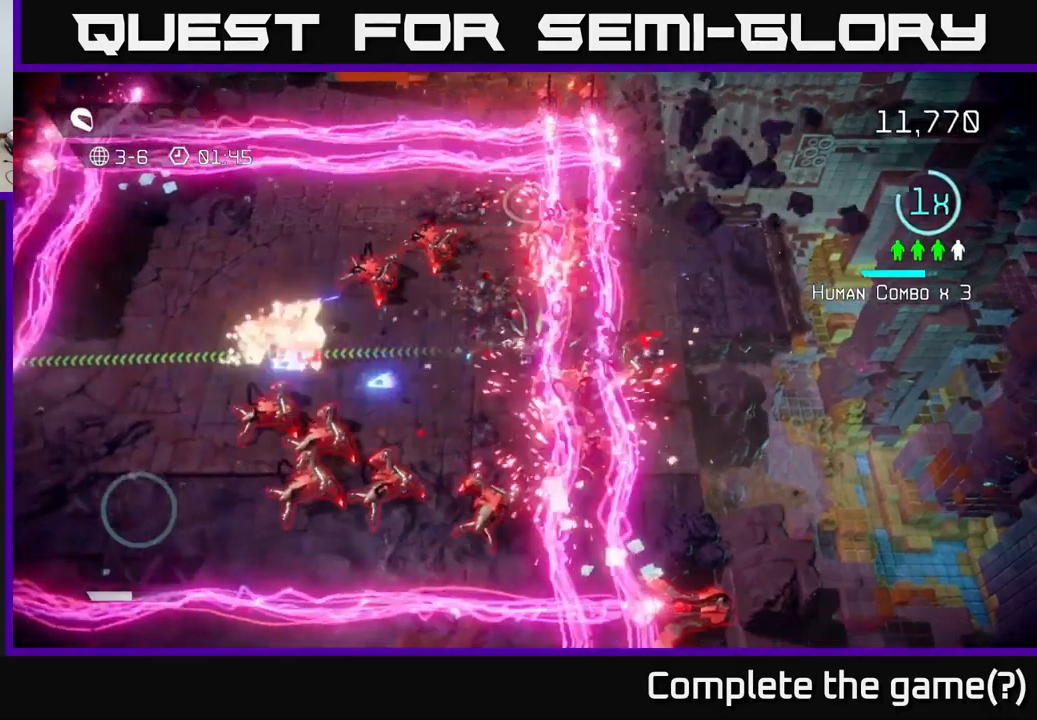
{"buttons": [], "left_stick": "left", "right_stick": "down", "events": [[217, "right_stick", "down-left"], [450, "right_stick", "down"]]}
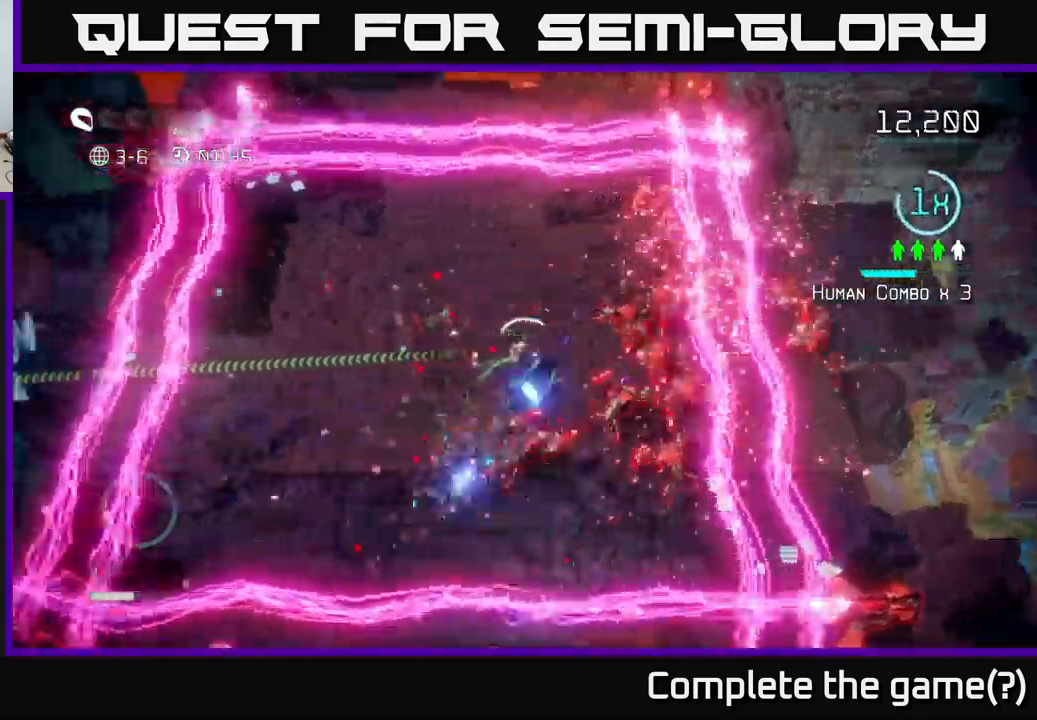
{"buttons": [], "left_stick": "left", "right_stick": "left", "events": [[167, "right_stick", "right"], [284, "right_stick", "up"], [350, "right_stick", "left"]]}
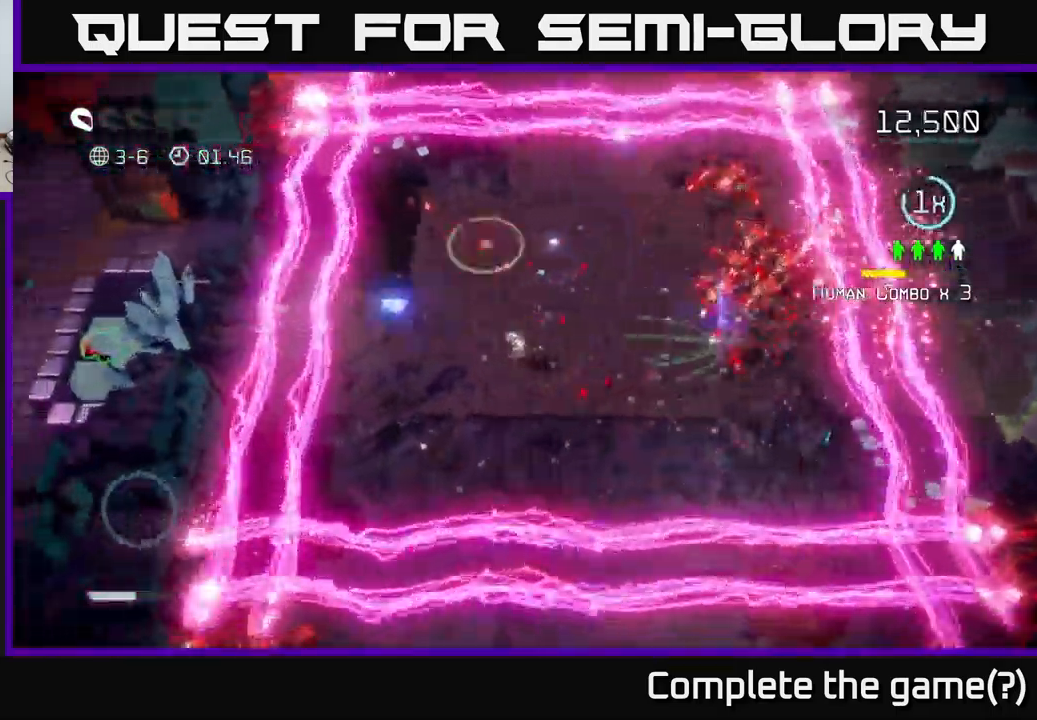
{"buttons": ["L2"], "left_stick": "left", "right_stick": "right", "events": [[184, "right_stick", "up"], [267, "right_stick", "right"], [434, "L2", "down"]]}
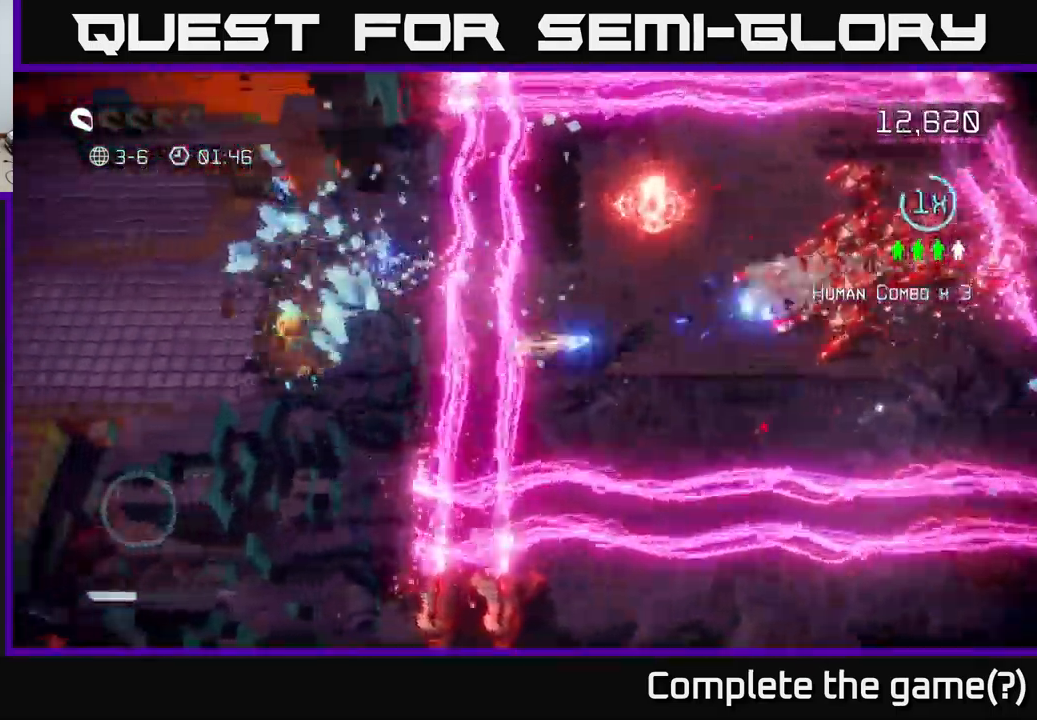
{"buttons": [], "left_stick": "up-left", "right_stick": "down", "events": [[217, "right_stick", "up-left"], [234, "L2", "up"], [267, "right_stick", "left"], [284, "left_stick", "up-left"], [484, "right_stick", "down"]]}
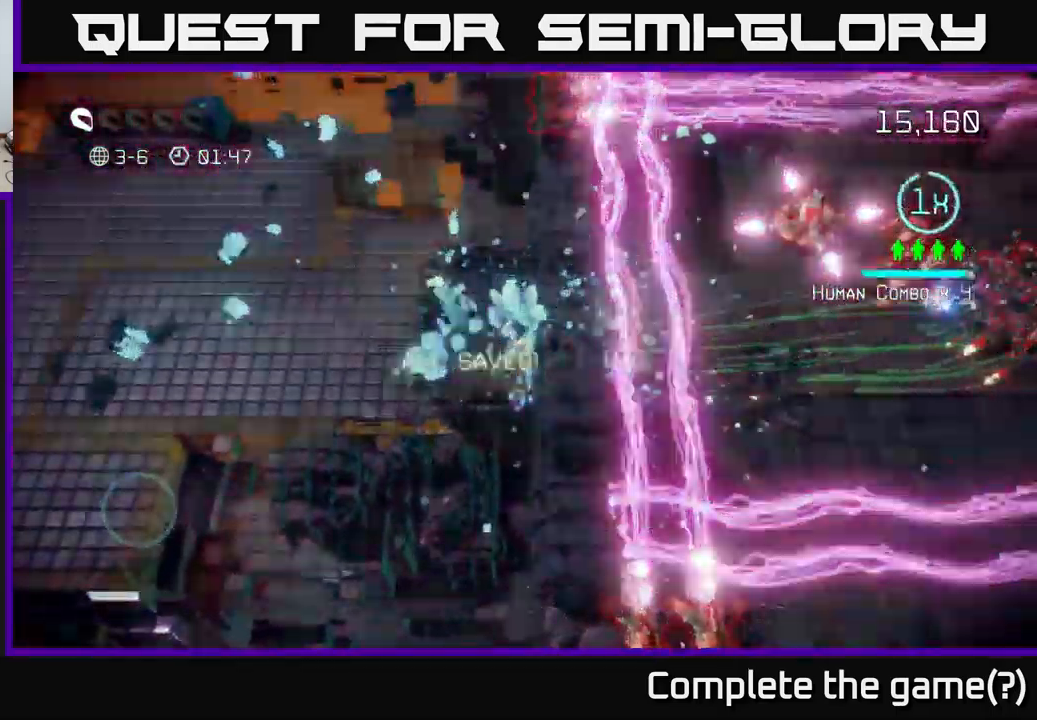
{"buttons": [], "left_stick": "up-right", "right_stick": "right", "events": [[50, "right_stick", "right"], [200, "left_stick", "down-left"], [367, "left_stick", "right"], [467, "left_stick", "up-right"]]}
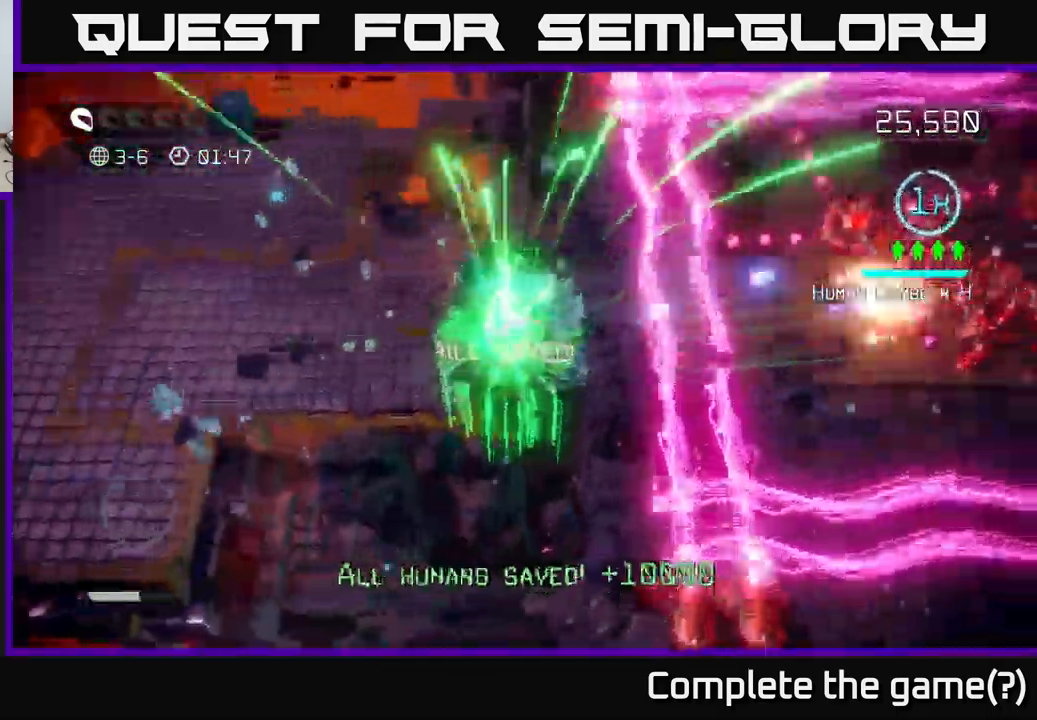
{"buttons": [], "left_stick": "down-left", "right_stick": "right", "events": [[384, "left_stick", "up-left"], [467, "left_stick", "down-left"]]}
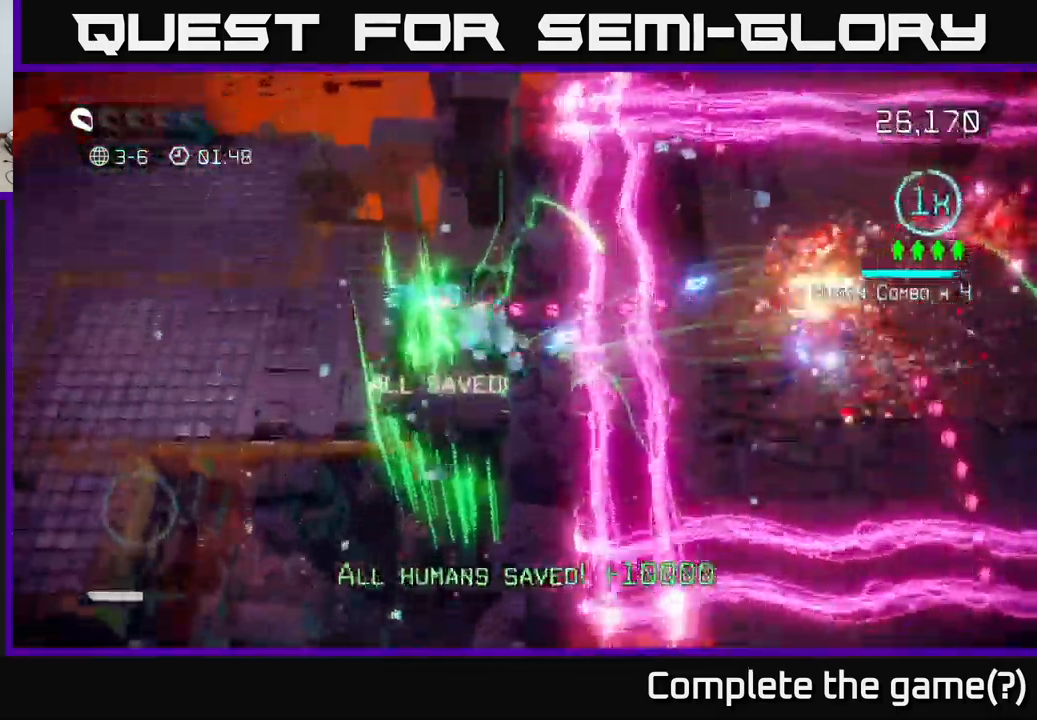
{"buttons": [], "left_stick": "up", "right_stick": "right", "events": [[100, "left_stick", "down"], [300, "L2", "down"], [300, "left_stick", "left"], [400, "left_stick", "up"], [467, "L2", "up"]]}
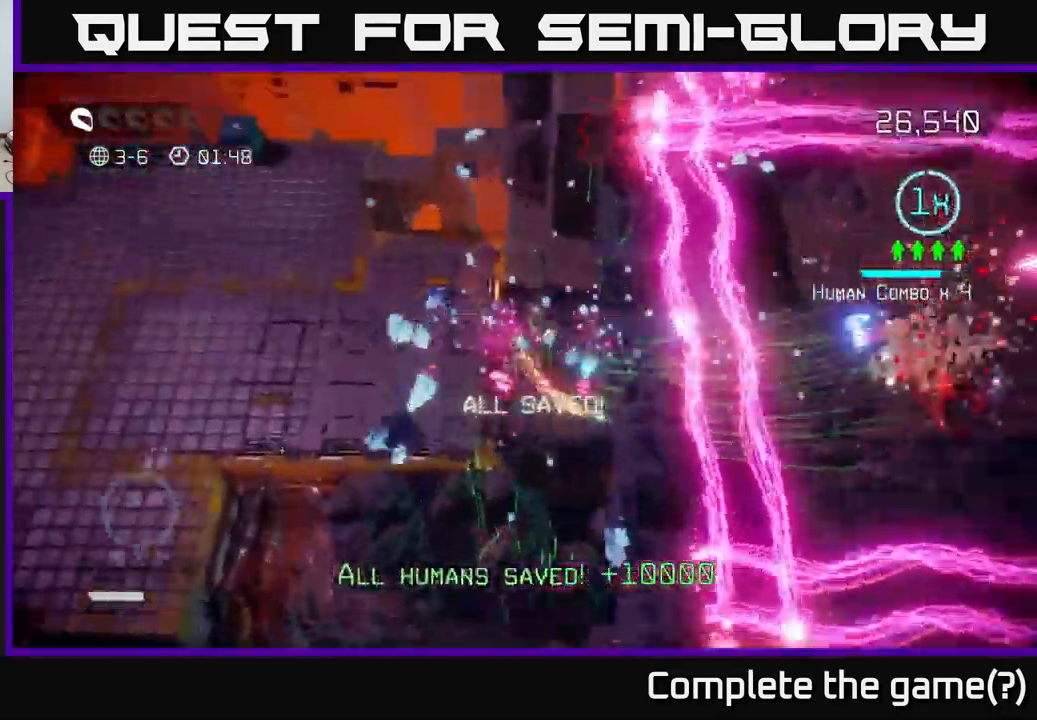
{"buttons": [], "left_stick": "down-right", "right_stick": "right", "events": [[134, "left_stick", "right"], [267, "left_stick", "down-right"]]}